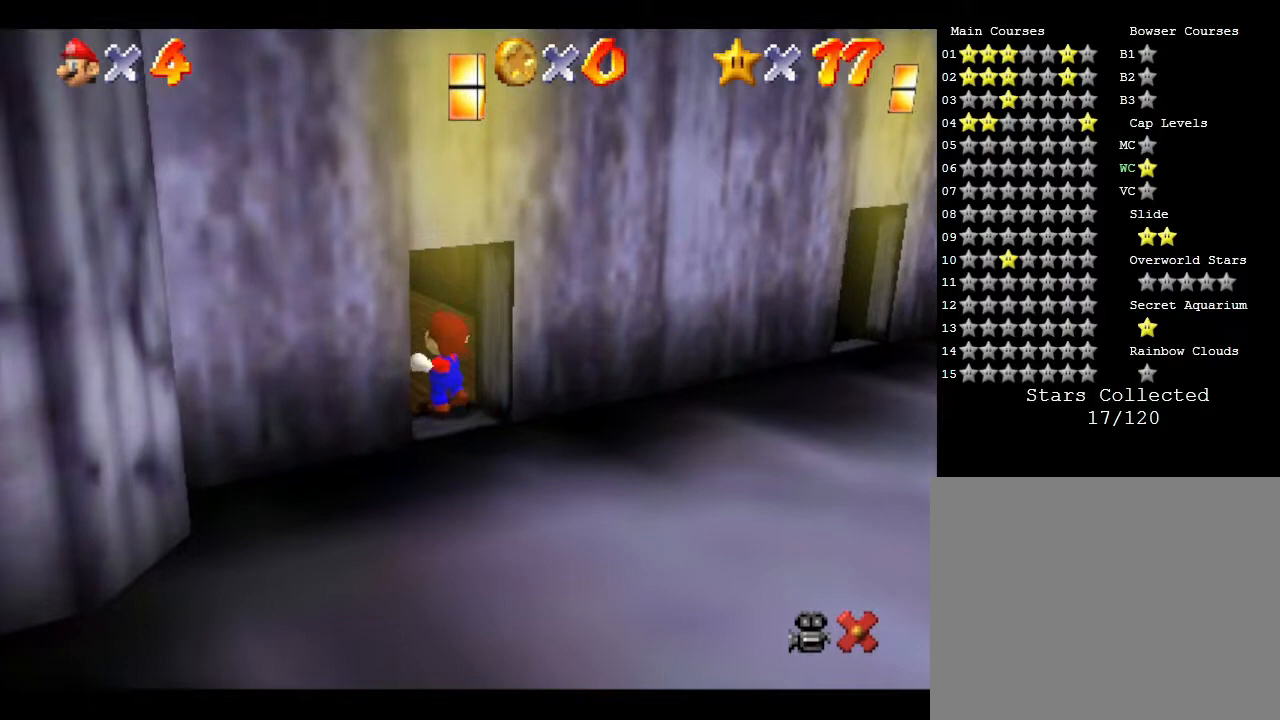
Gameplay with a controller (Nintendo layout); each line is a JSON object with the inputs held at the frame after it. "events" lists button and stick changes between this image and that frame as [ms after this image, input, new state], when the widget could be followed in between. Not read: L3 R3.
{"buttons": [], "left_stick": "center", "events": [[67, "left_stick", "center"]]}
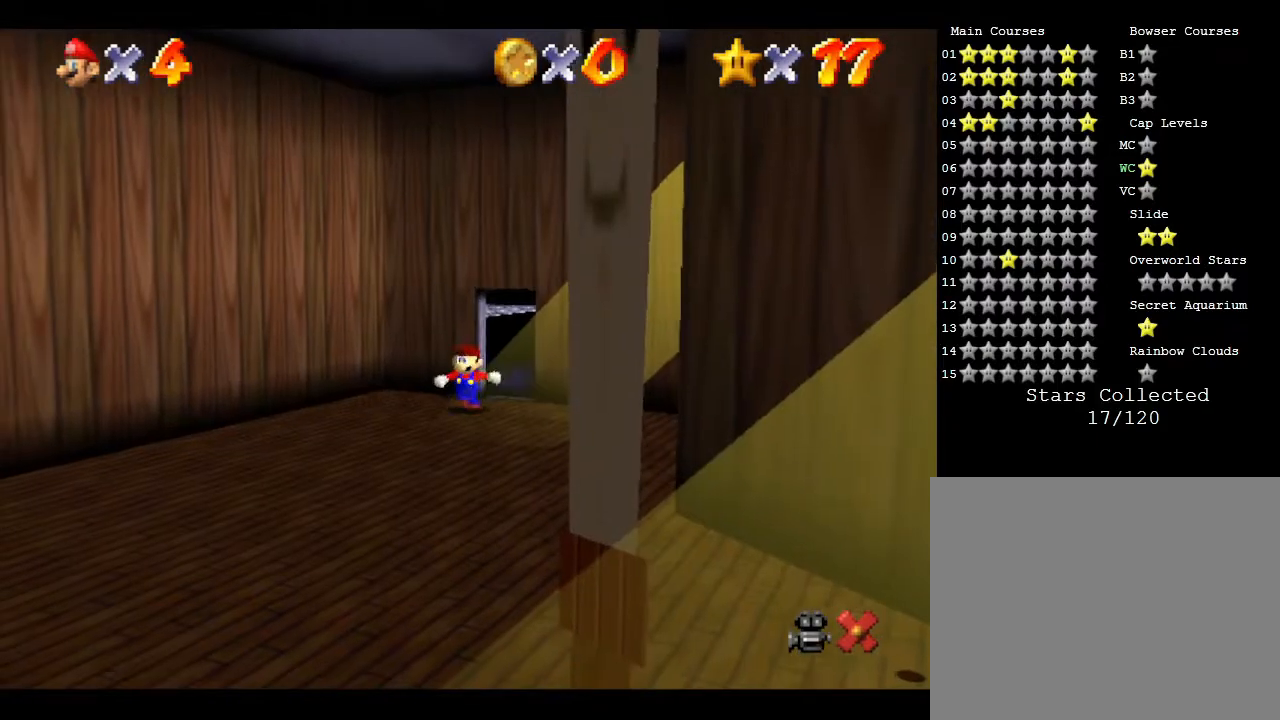
{"buttons": [], "left_stick": "down", "events": [[200, "left_stick", "down"]]}
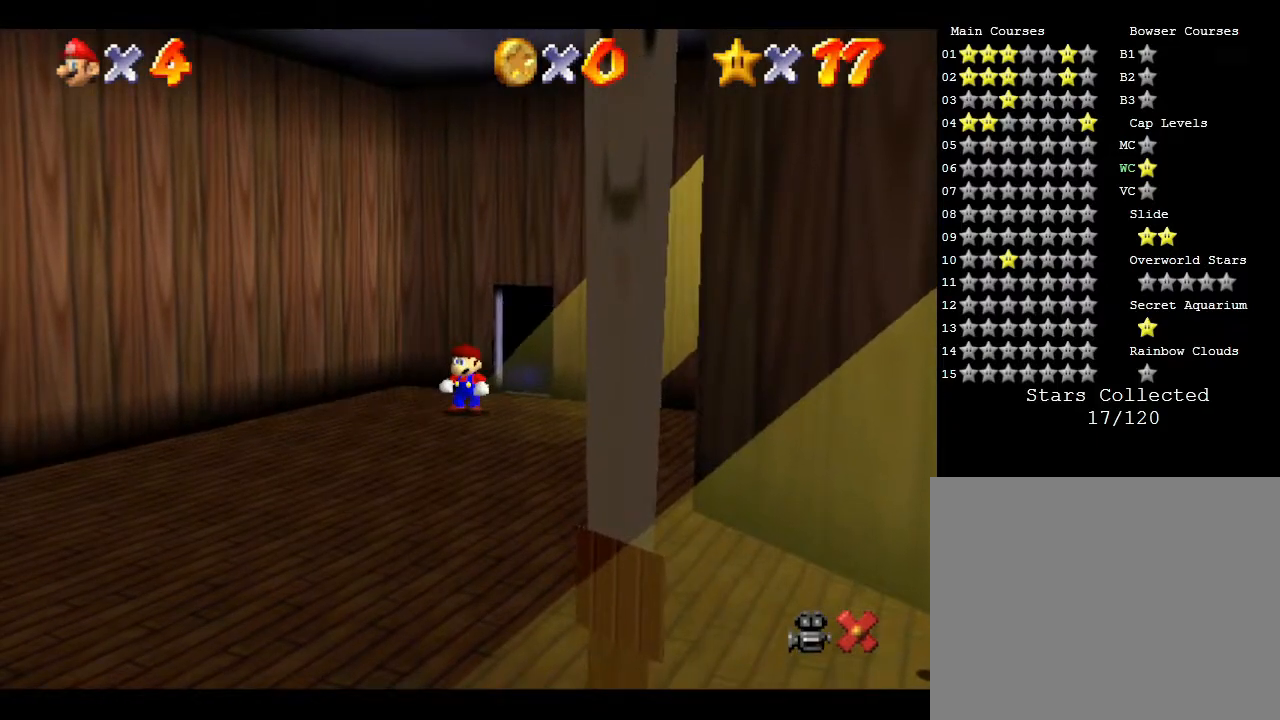
{"buttons": [], "left_stick": "down", "events": []}
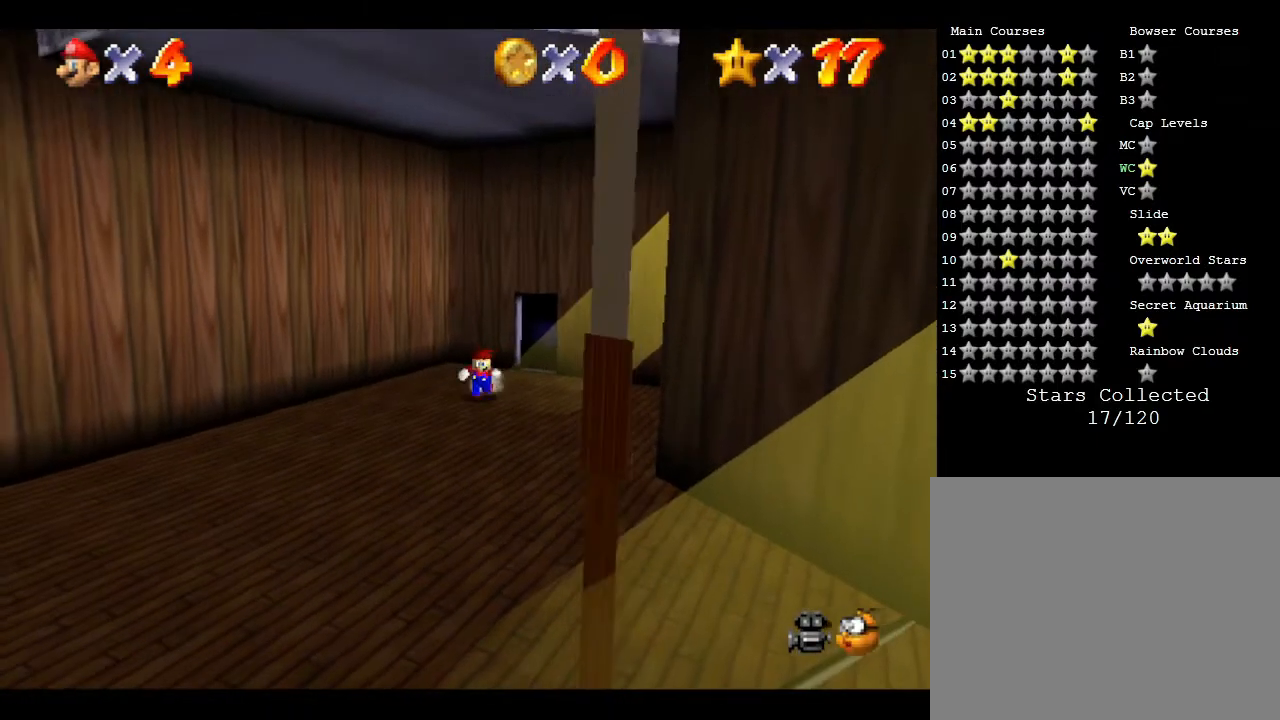
{"buttons": [], "left_stick": "down-left", "events": [[317, "left_stick", "down-left"]]}
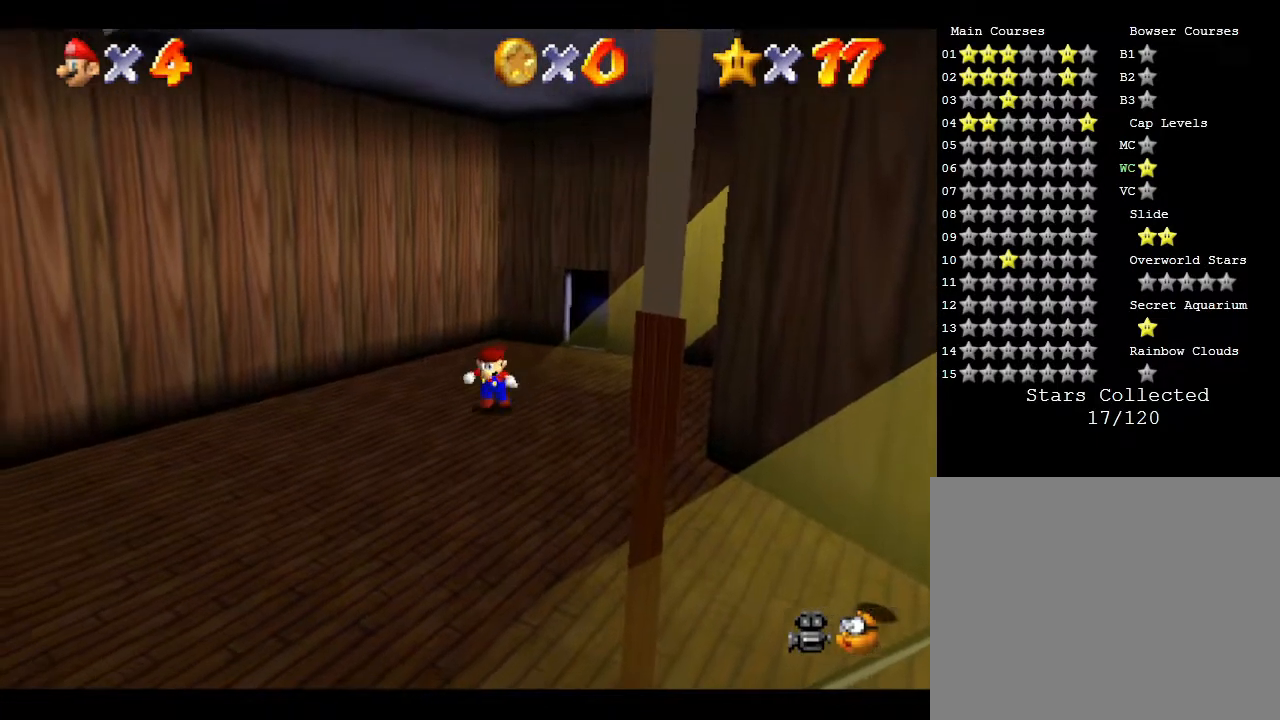
{"buttons": [], "left_stick": "left", "events": [[467, "left_stick", "left"]]}
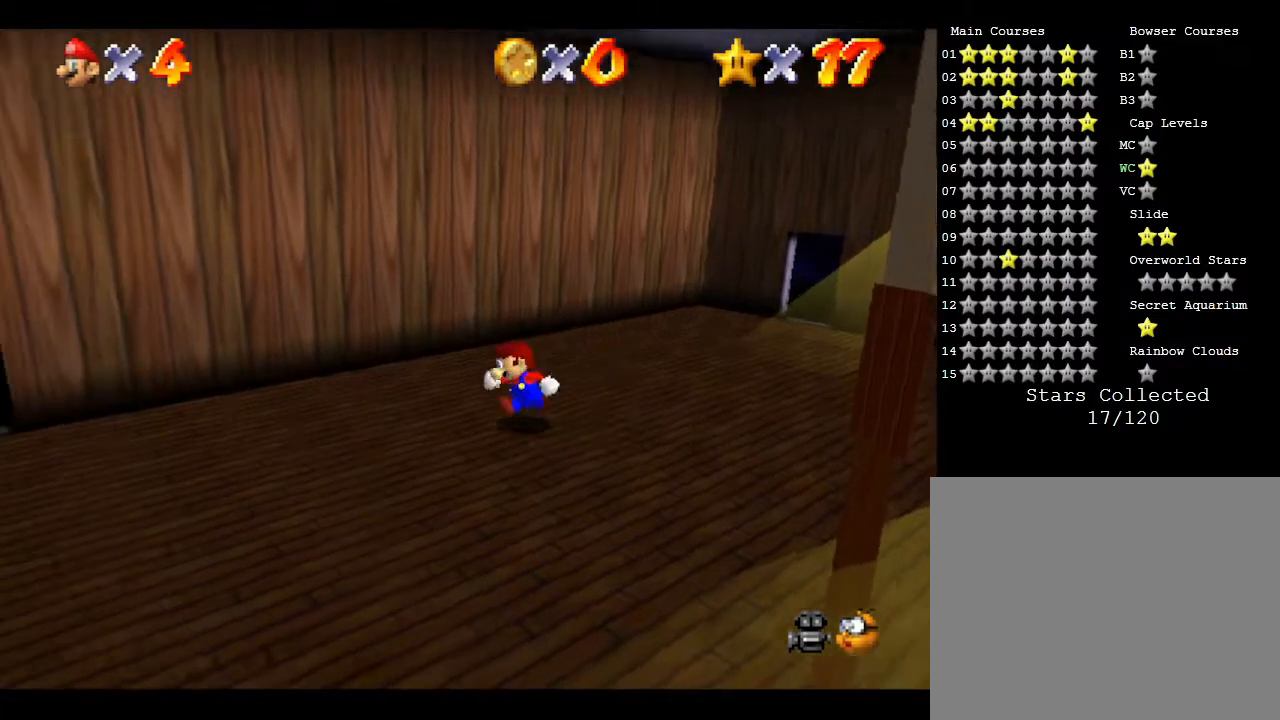
{"buttons": [], "left_stick": "down", "events": [[350, "left_stick", "down-left"], [450, "left_stick", "down"]]}
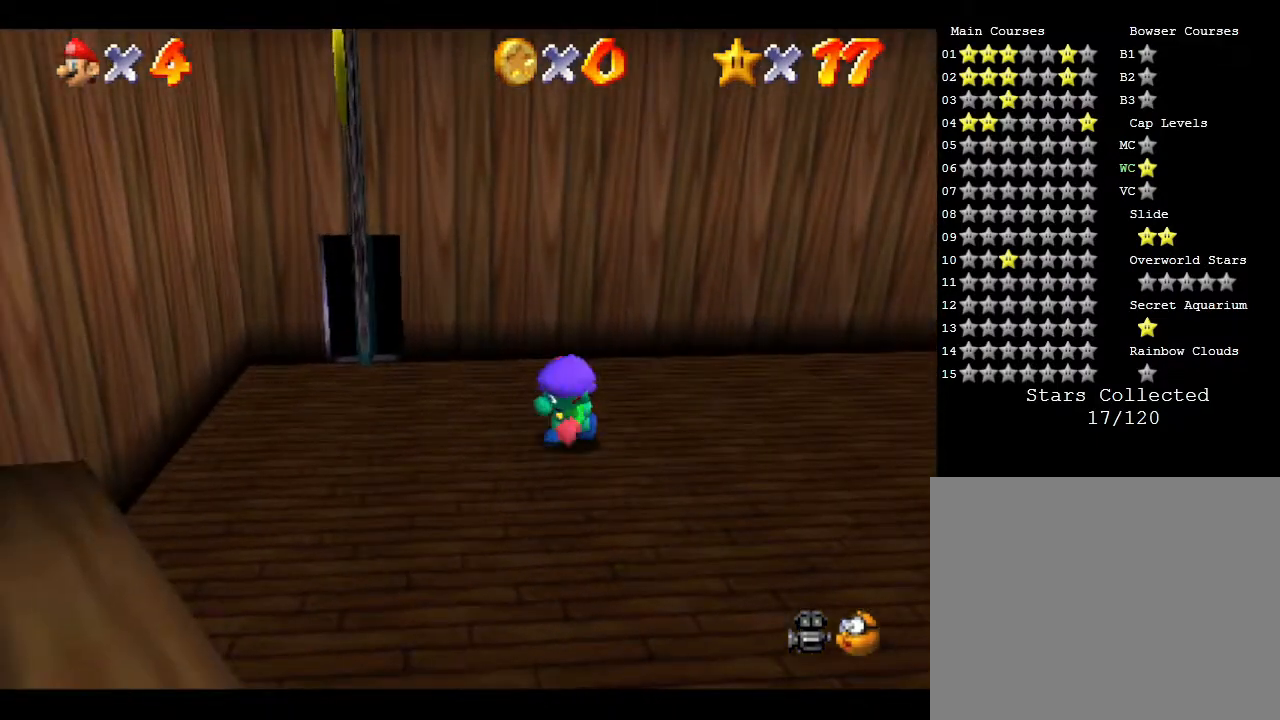
{"buttons": [], "left_stick": "right", "events": [[150, "left_stick", "down-right"], [250, "left_stick", "right"]]}
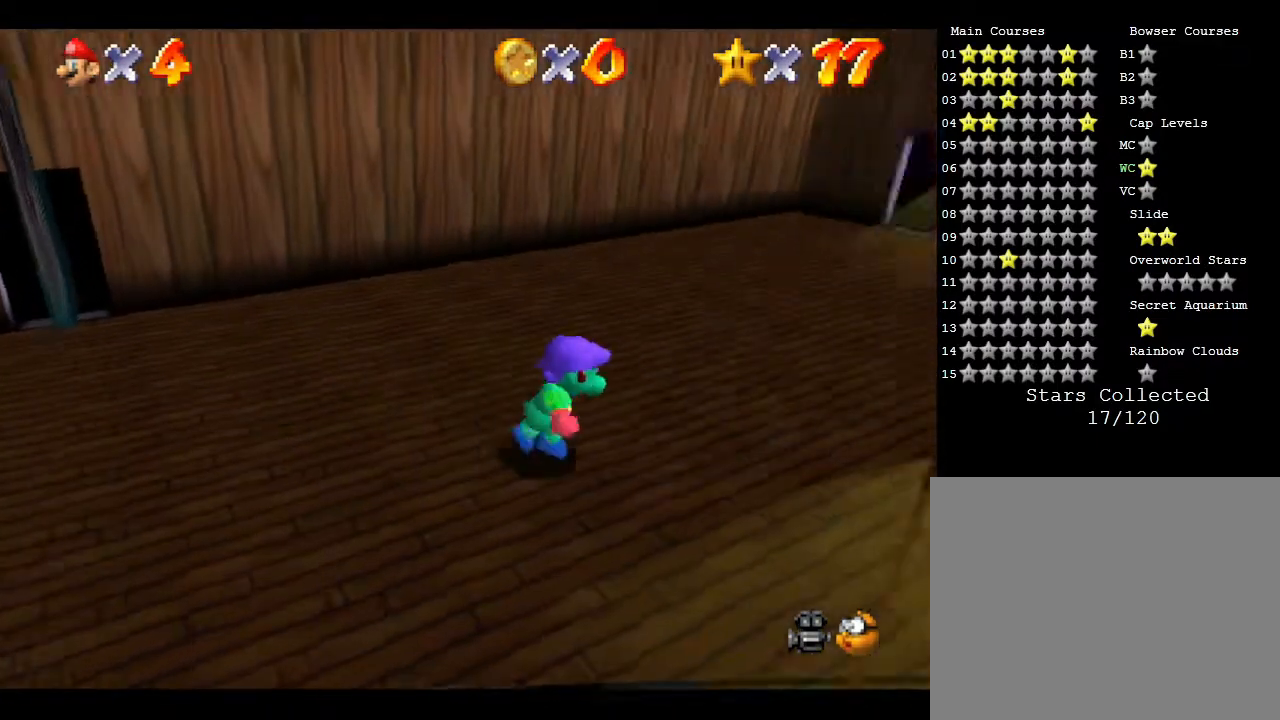
{"buttons": [], "left_stick": "center", "events": [[117, "left_stick", "center"]]}
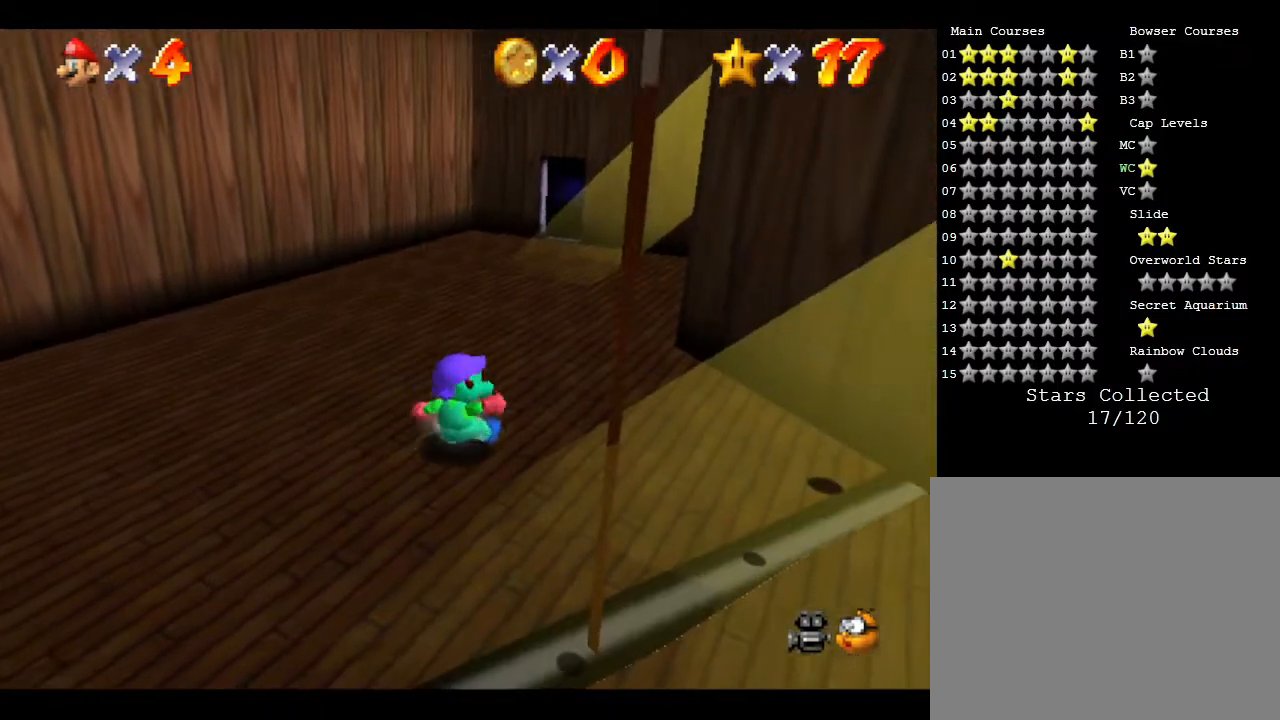
{"buttons": [], "left_stick": "center", "events": []}
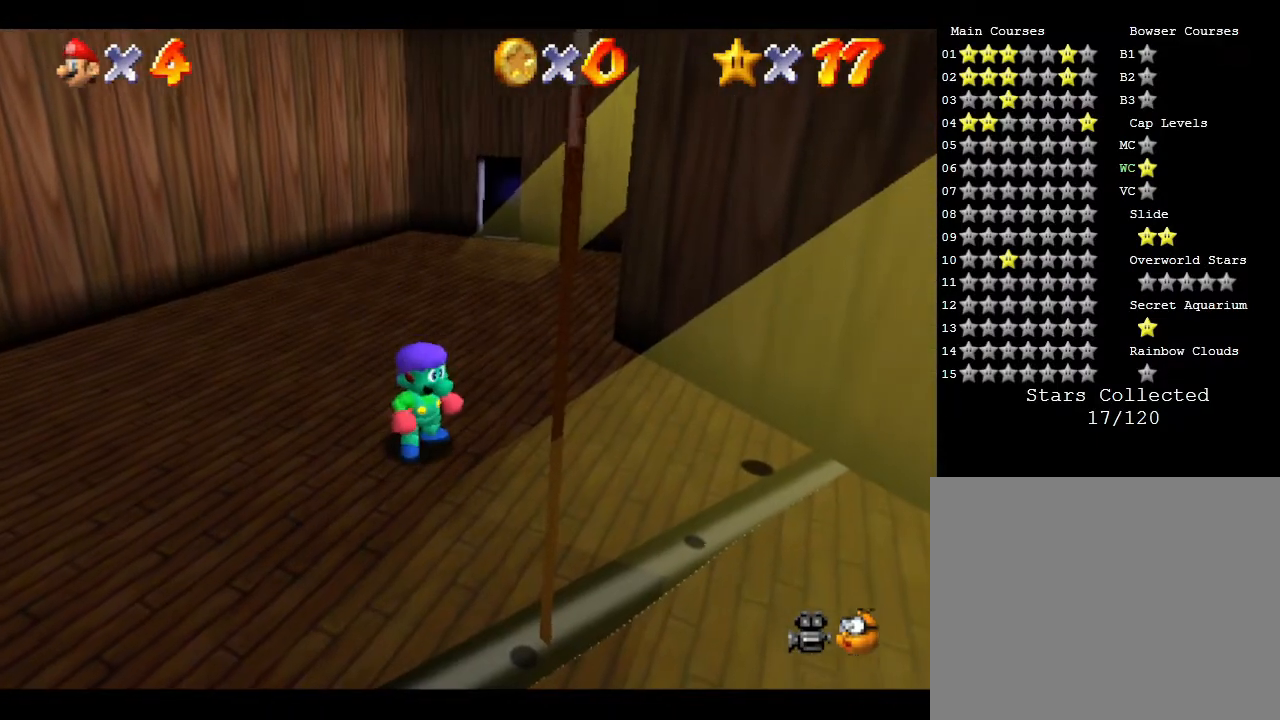
{"buttons": [], "left_stick": "down-right", "events": [[317, "left_stick", "down-right"]]}
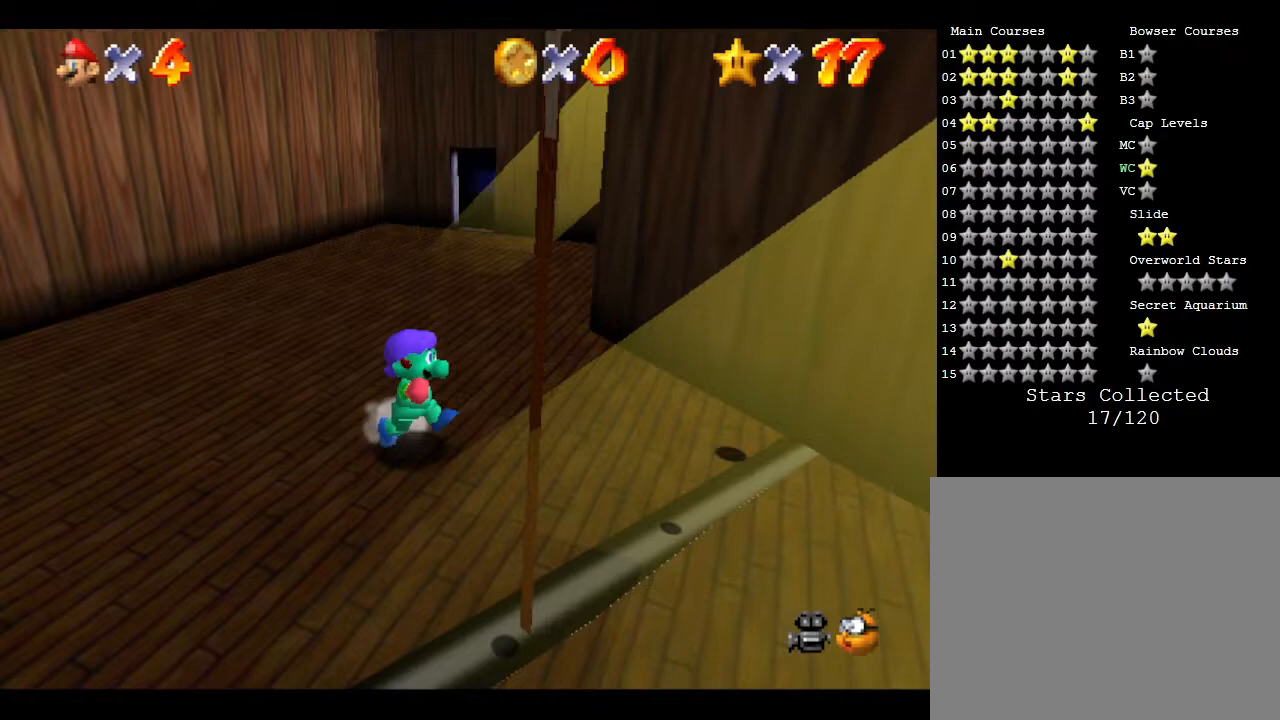
{"buttons": ["A"], "left_stick": "right", "events": [[33, "left_stick", "right"], [300, "A", "down"]]}
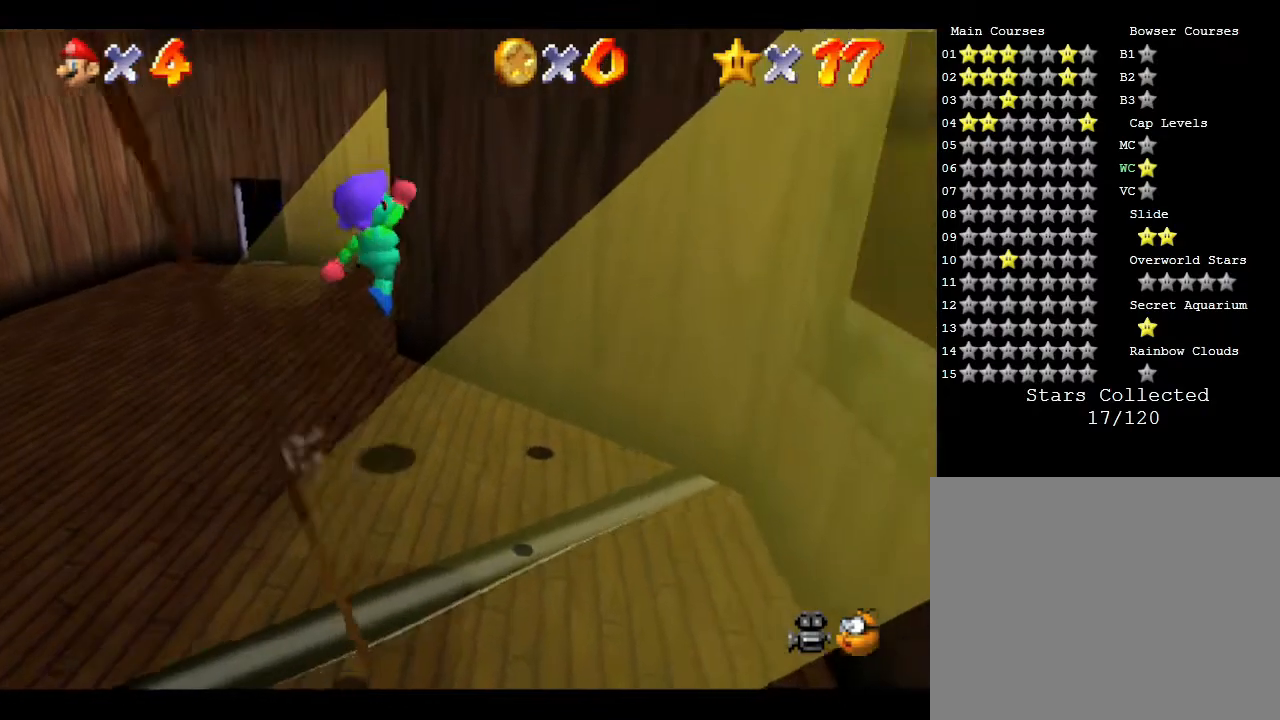
{"buttons": [], "left_stick": "left", "events": [[133, "left_stick", "down-right"], [300, "A", "up"], [300, "left_stick", "center"], [450, "left_stick", "left"]]}
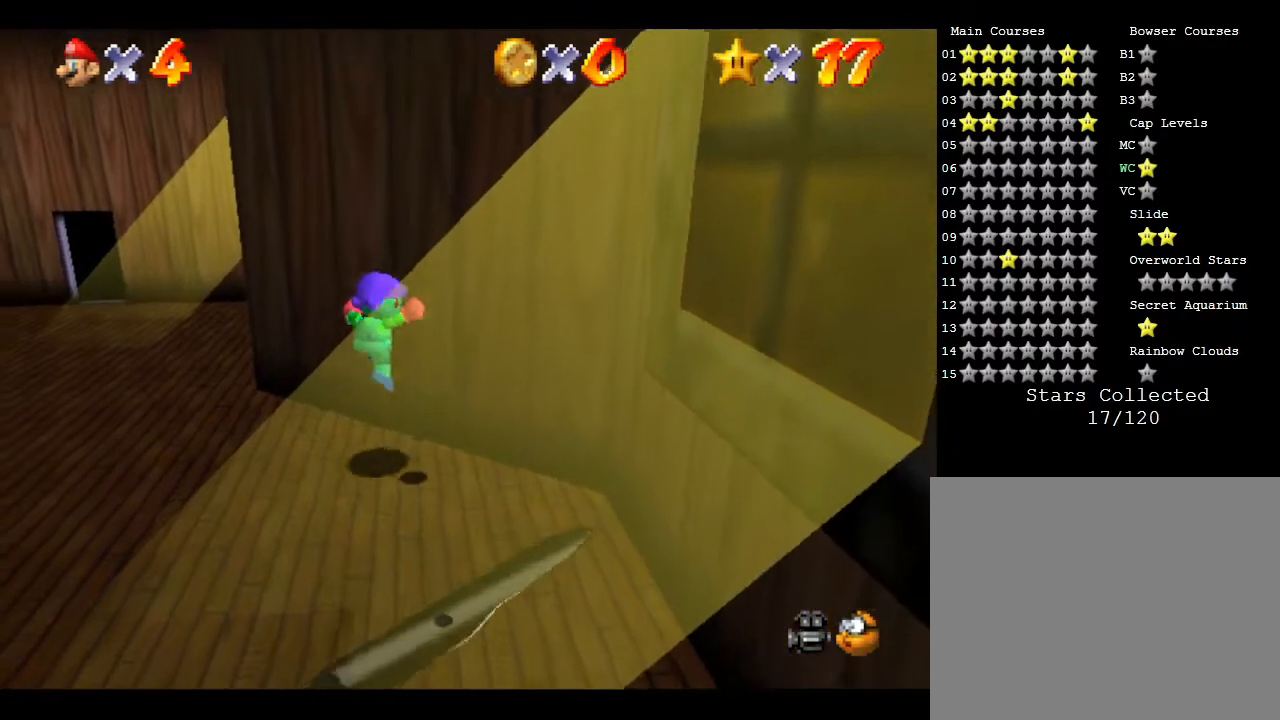
{"buttons": ["A"], "left_stick": "right", "events": [[83, "left_stick", "down-left"], [183, "left_stick", "down"], [283, "A", "down"], [283, "left_stick", "down-right"], [433, "left_stick", "right"]]}
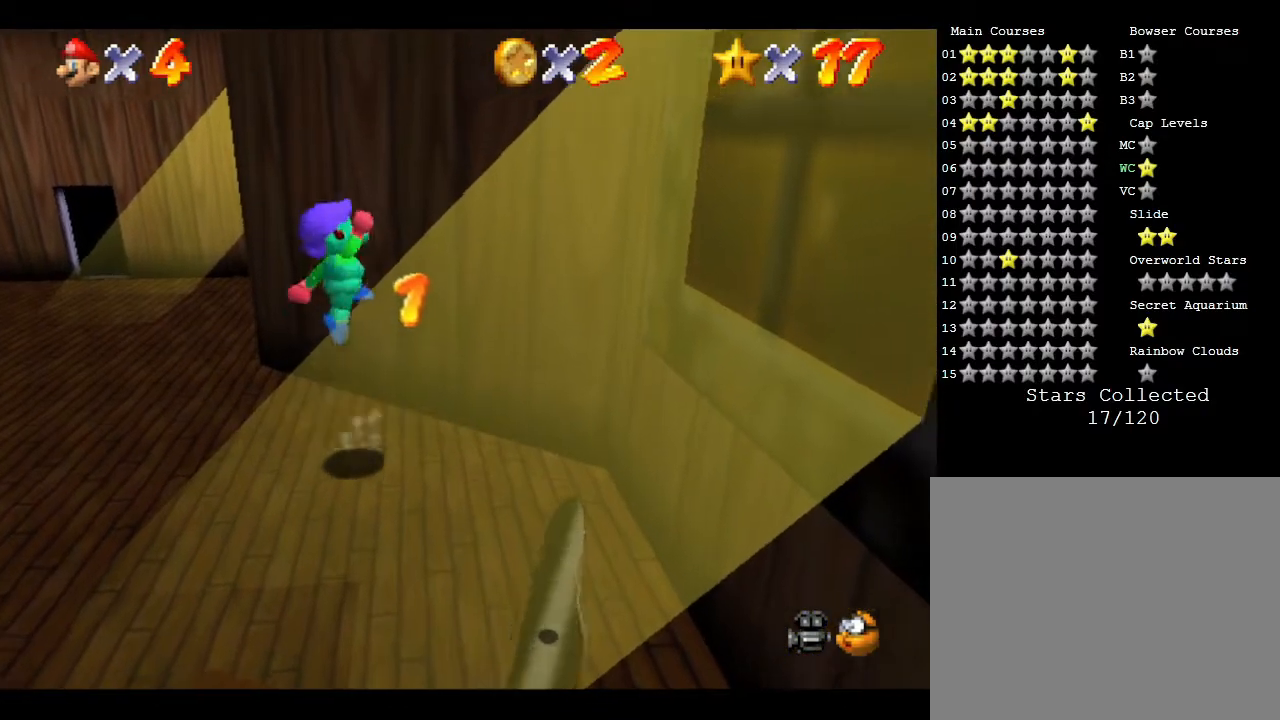
{"buttons": [], "left_stick": "left", "events": [[50, "left_stick", "left"], [250, "A", "up"]]}
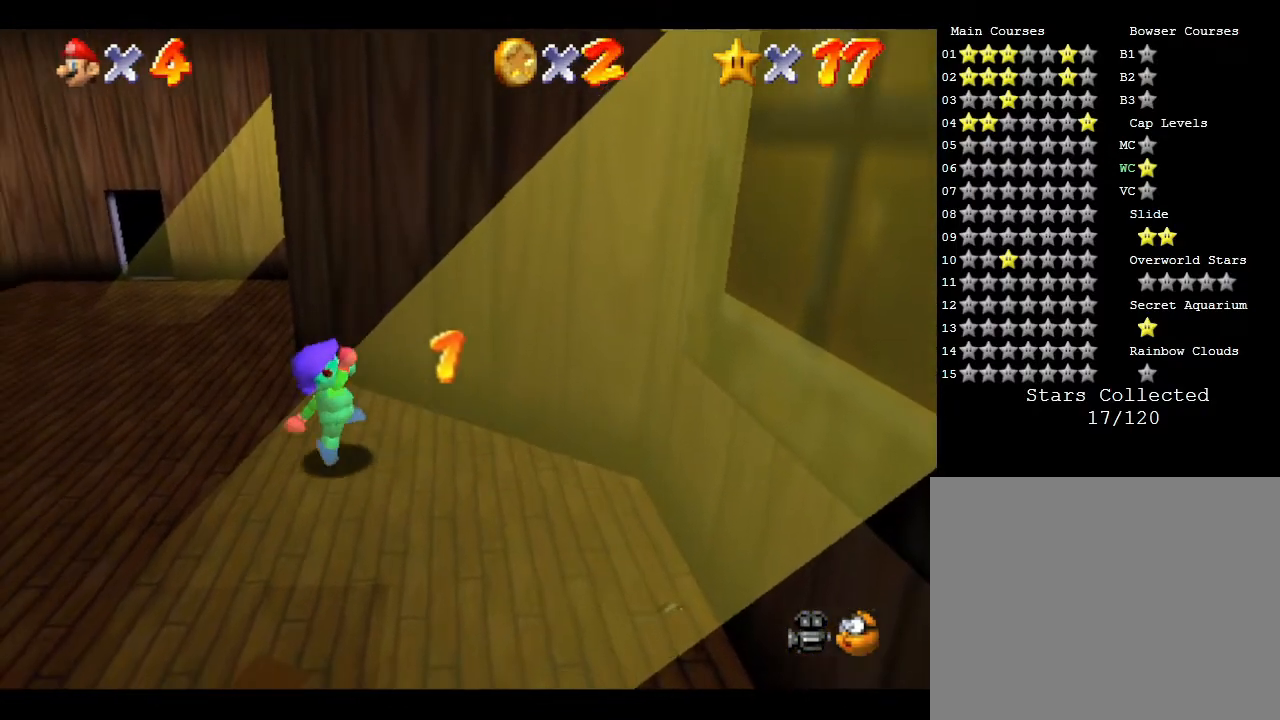
{"buttons": [], "left_stick": "left", "events": []}
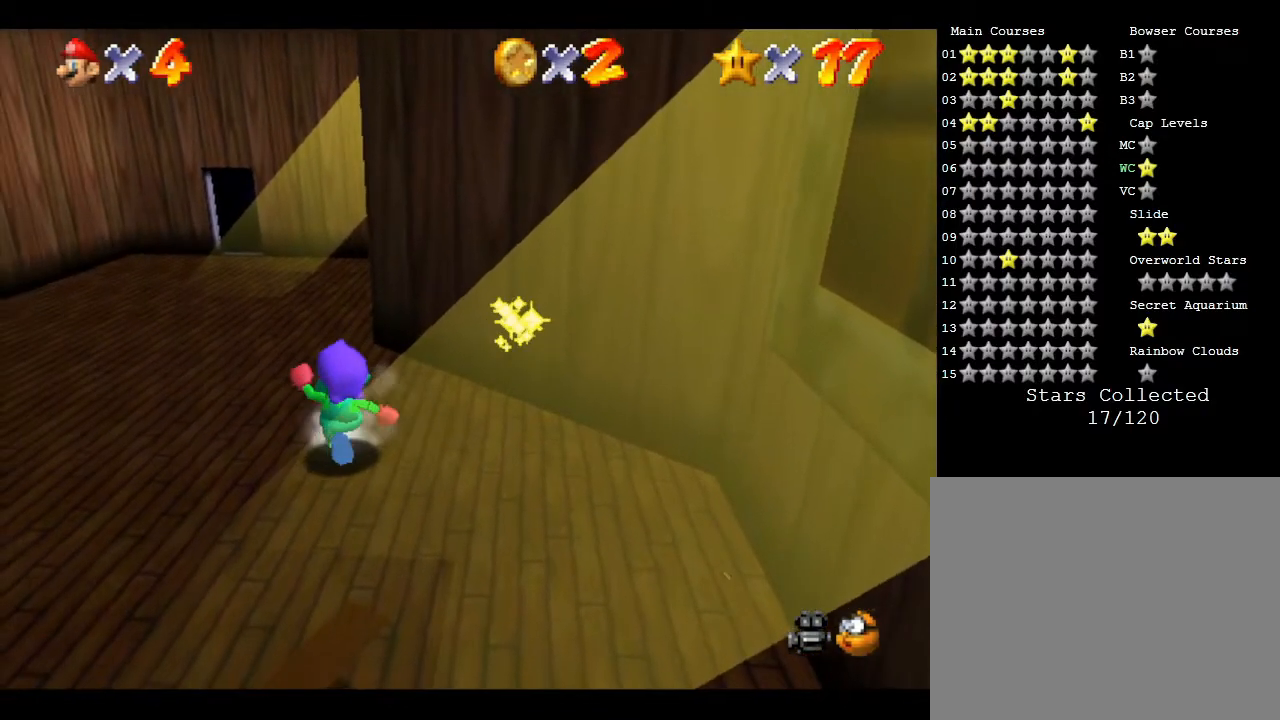
{"buttons": [], "left_stick": "left", "events": []}
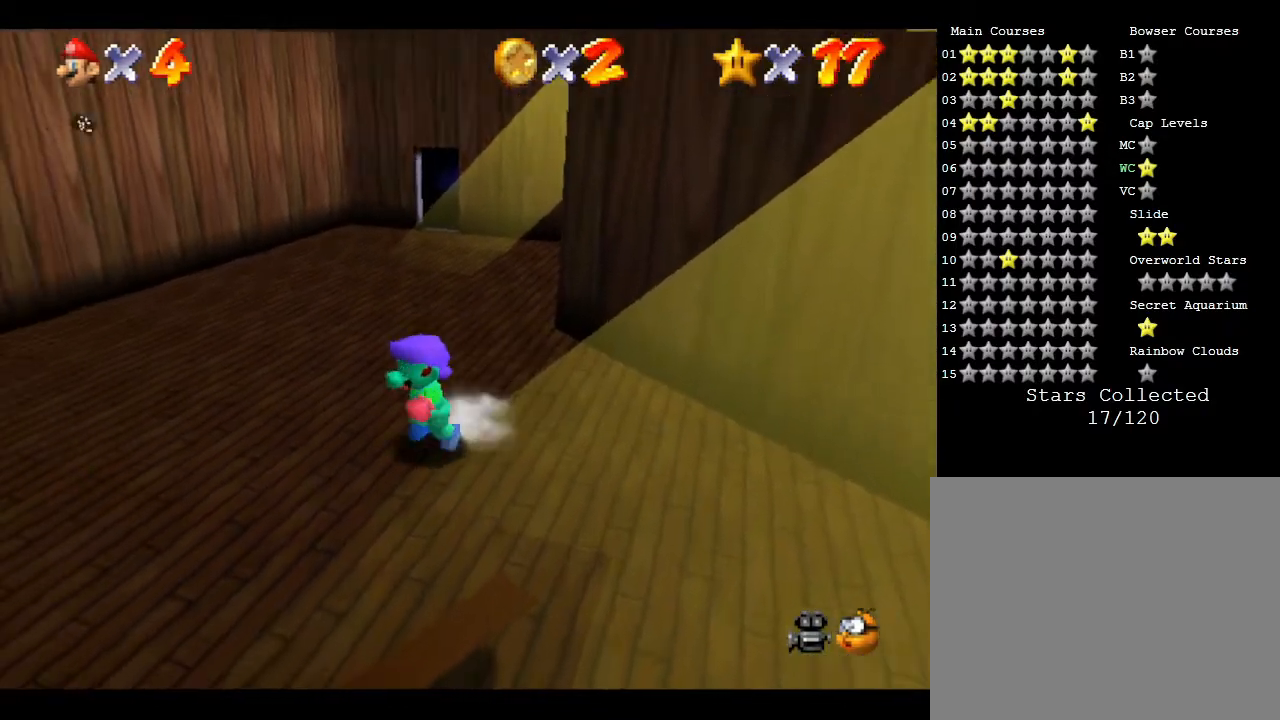
{"buttons": [], "left_stick": "left", "events": []}
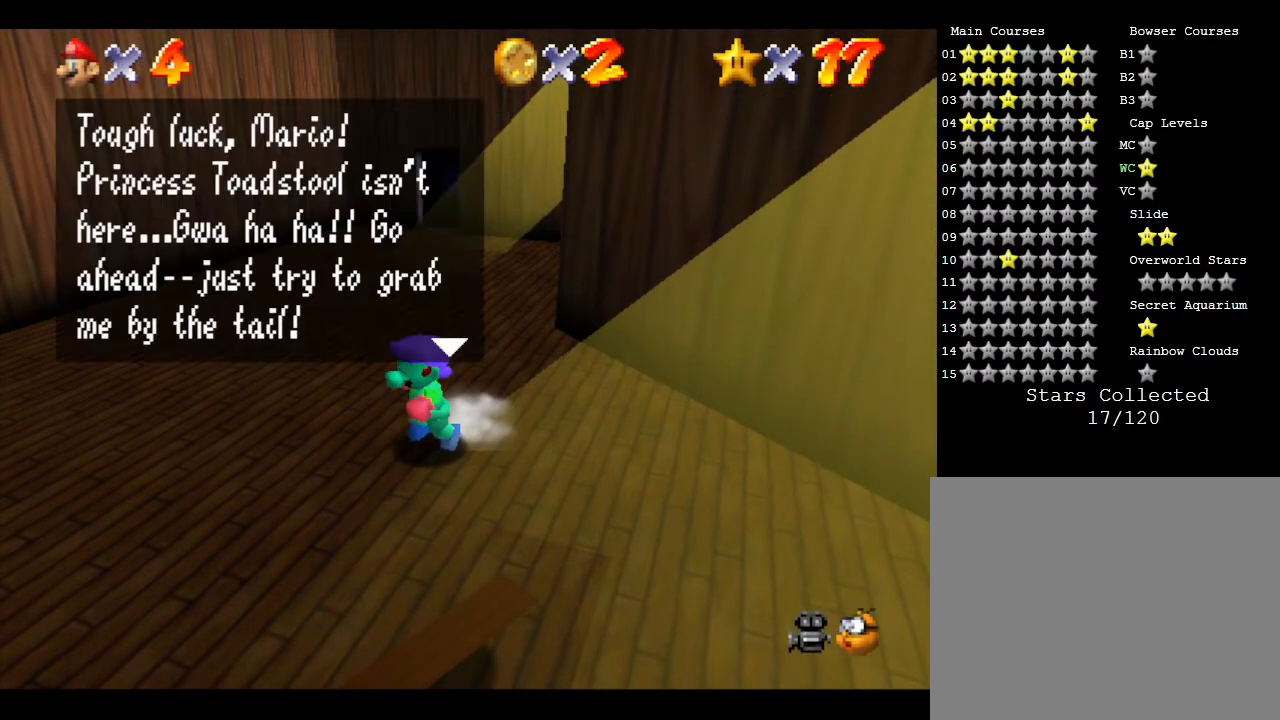
{"buttons": [], "left_stick": "left", "events": [[133, "A", "down"], [300, "A", "up"]]}
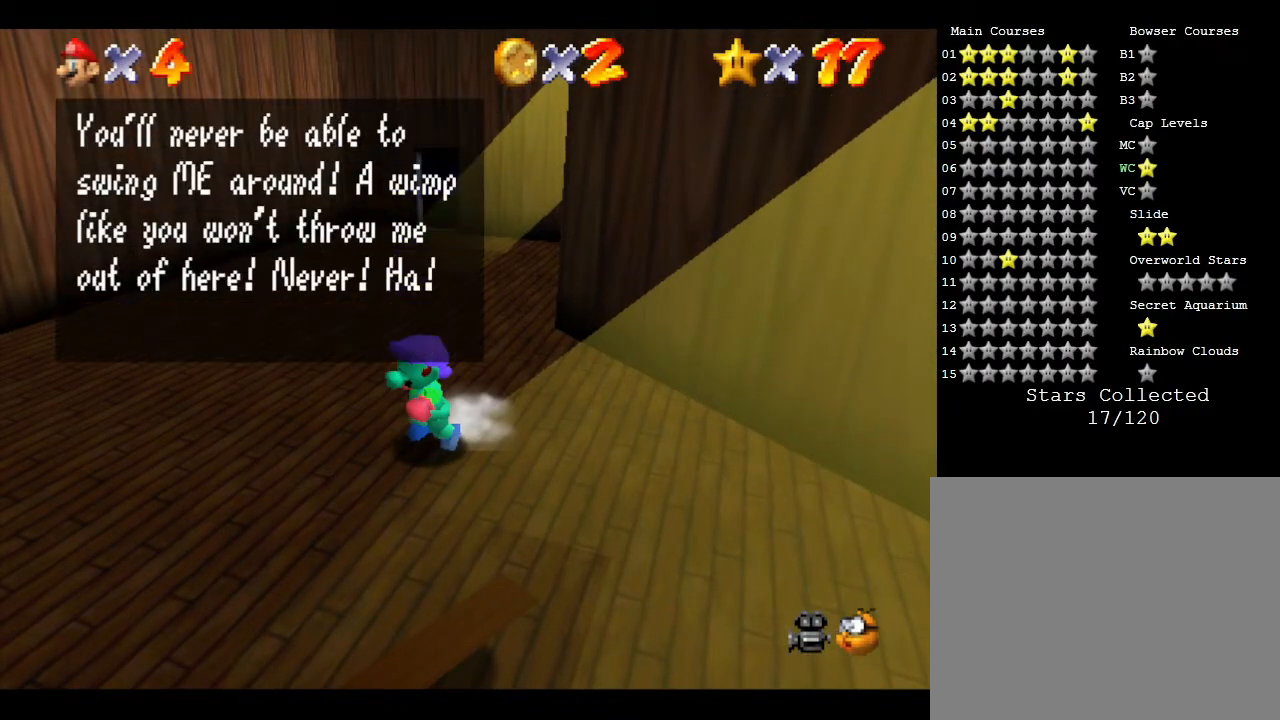
{"buttons": ["A"], "left_stick": "left", "events": [[50, "A", "down"], [217, "A", "up"], [500, "A", "down"]]}
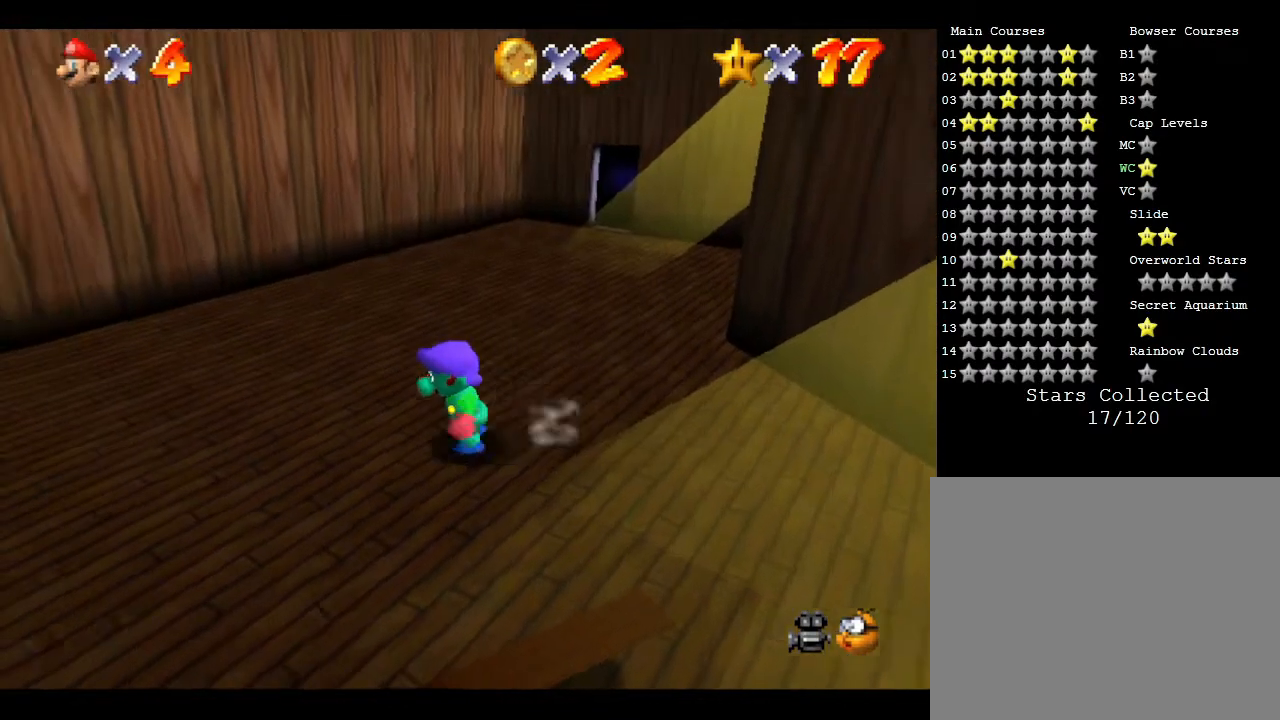
{"buttons": [], "left_stick": "left", "events": [[100, "A", "up"]]}
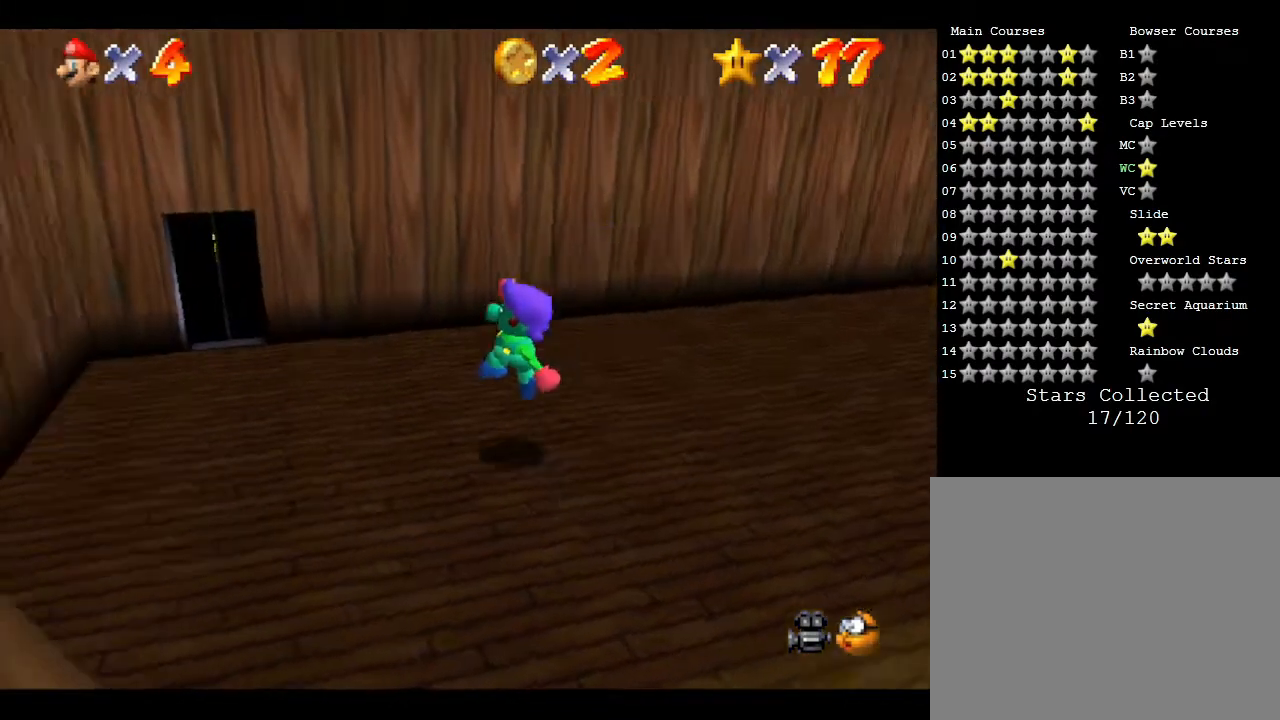
{"buttons": [], "left_stick": "up-left", "events": [[200, "left_stick", "up-left"]]}
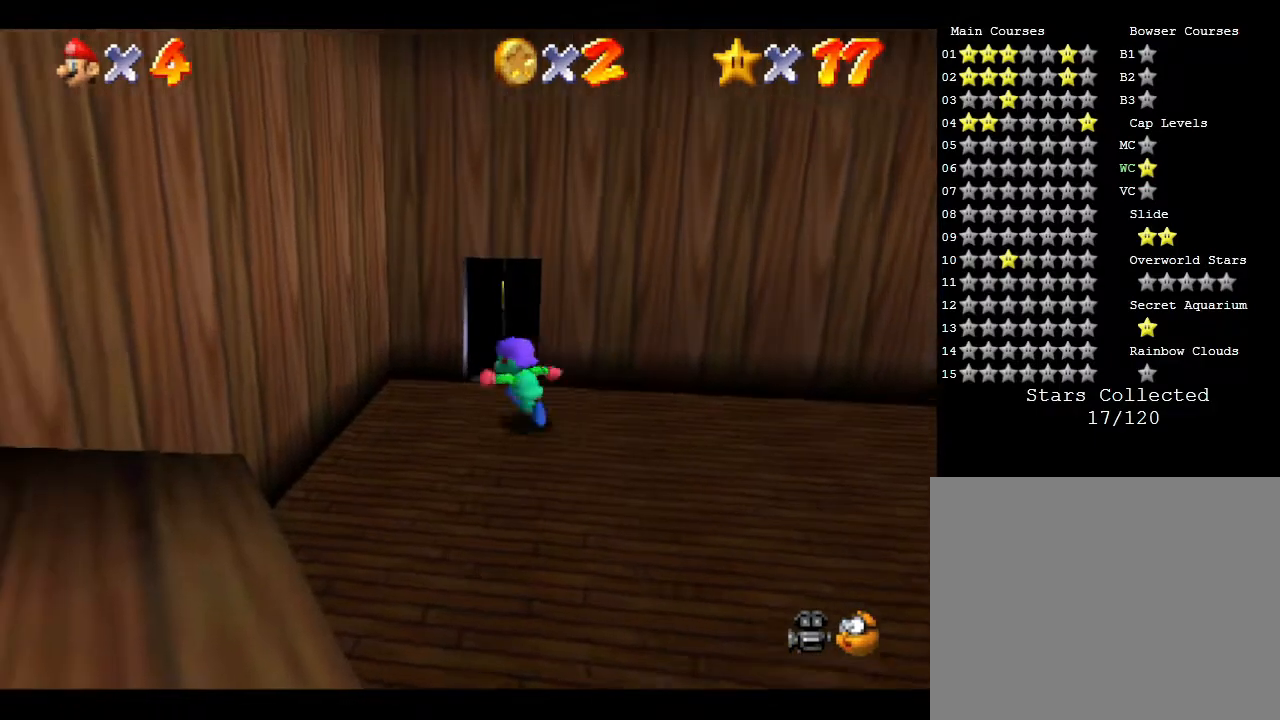
{"buttons": [], "left_stick": "up-right", "events": [[200, "left_stick", "up"], [400, "left_stick", "up-right"]]}
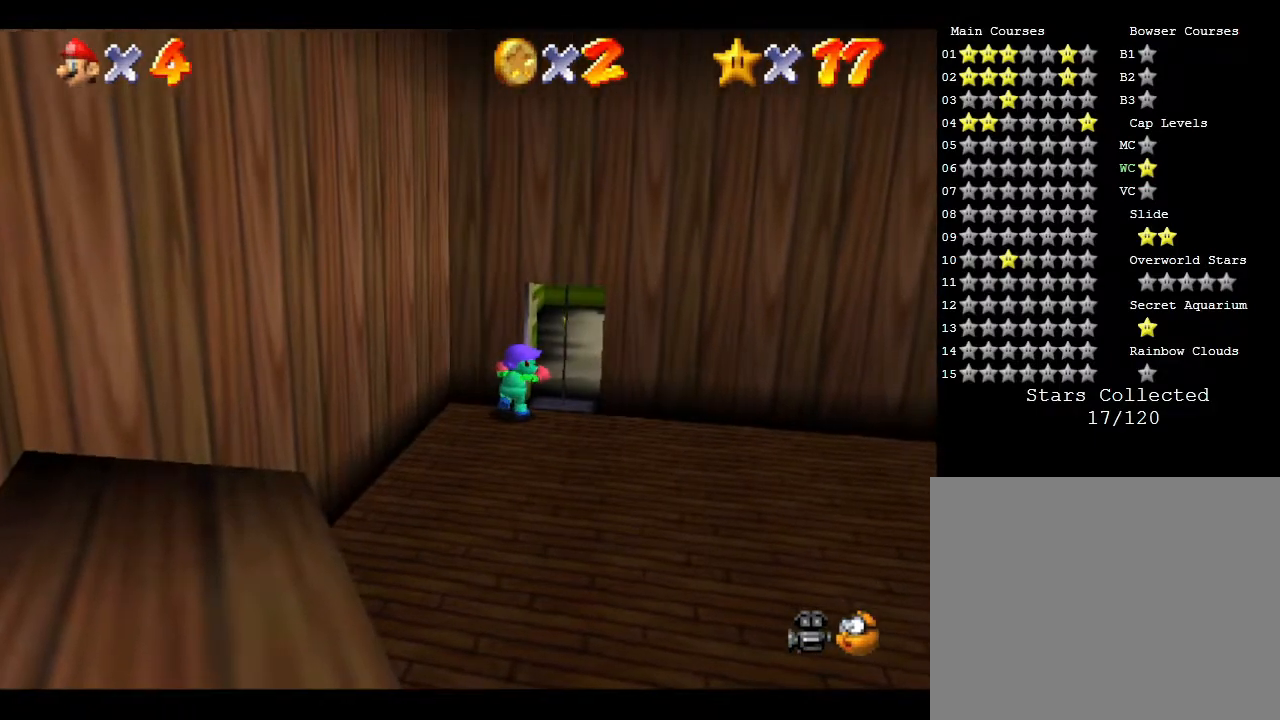
{"buttons": [], "left_stick": "up-right", "events": []}
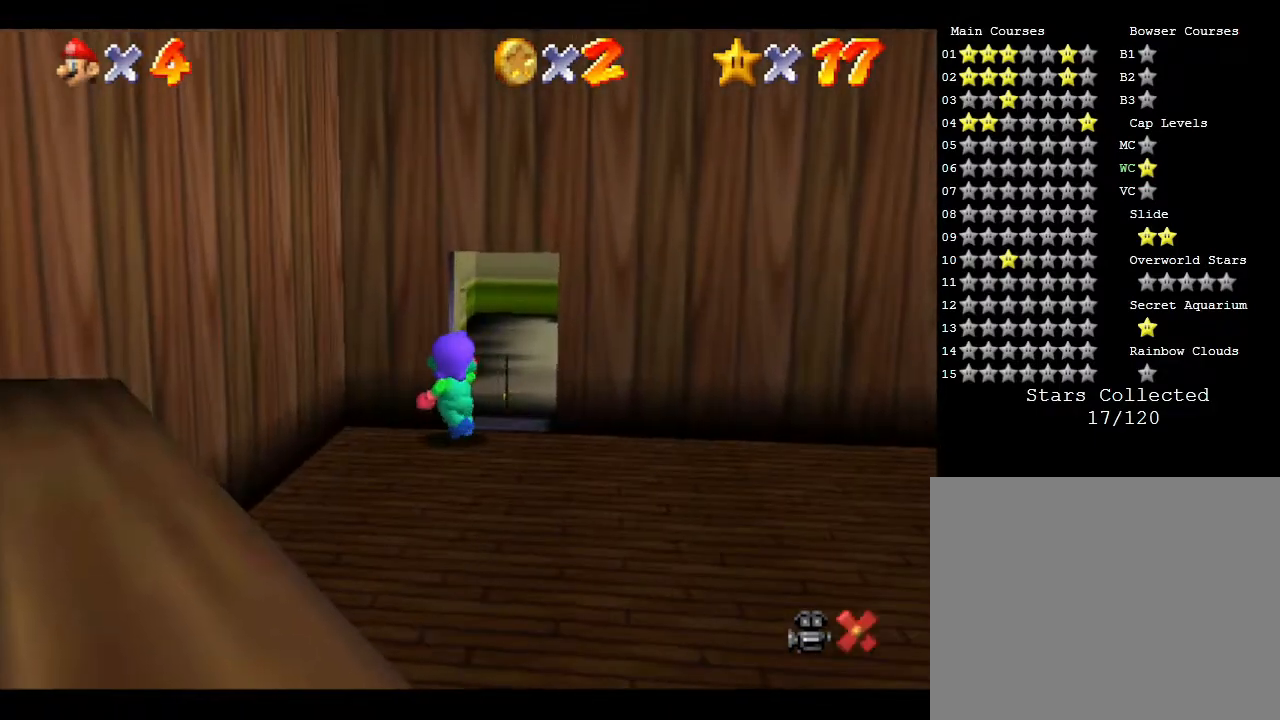
{"buttons": [], "left_stick": "center", "events": [[83, "left_stick", "up"], [233, "left_stick", "center"]]}
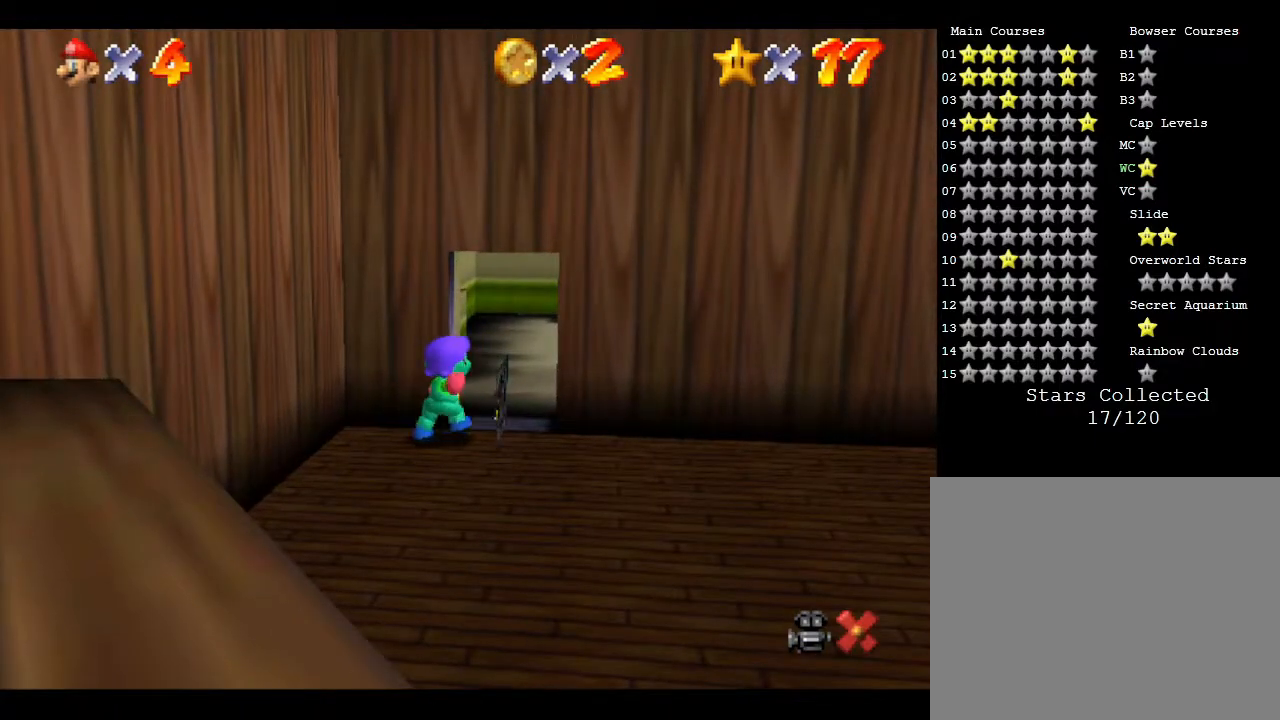
{"buttons": [], "left_stick": "center", "events": []}
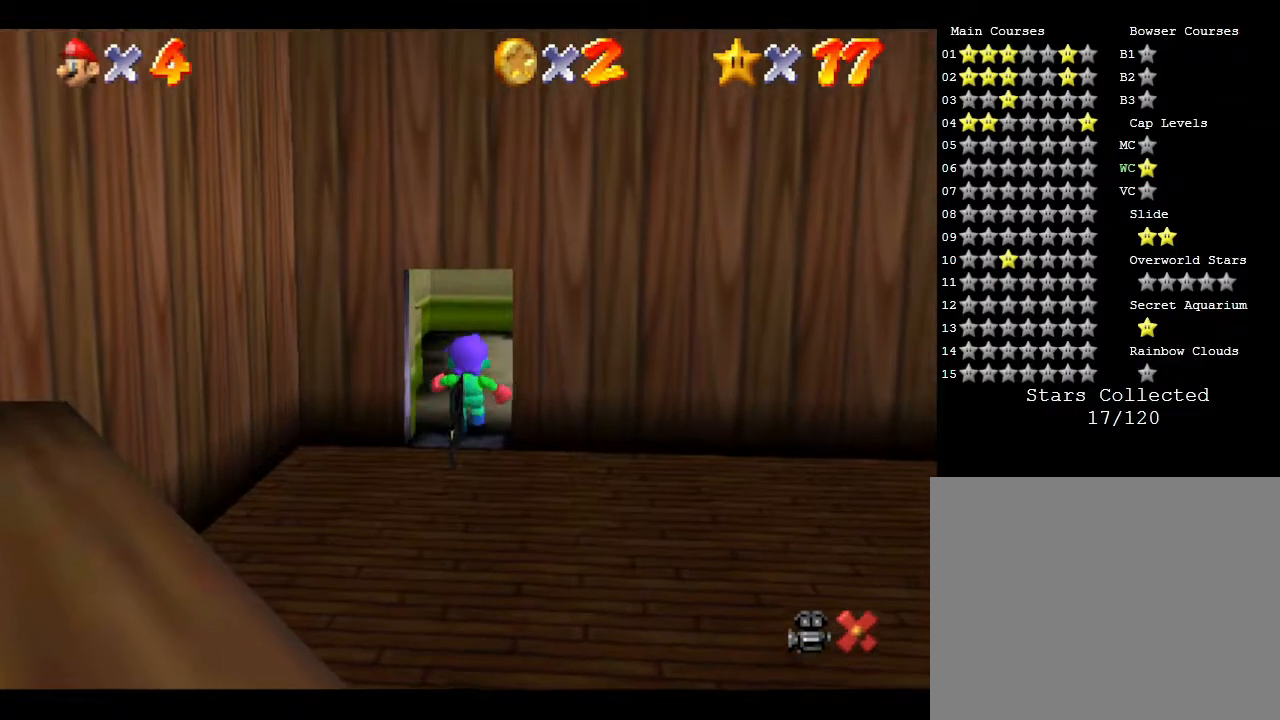
{"buttons": [], "left_stick": "center", "events": []}
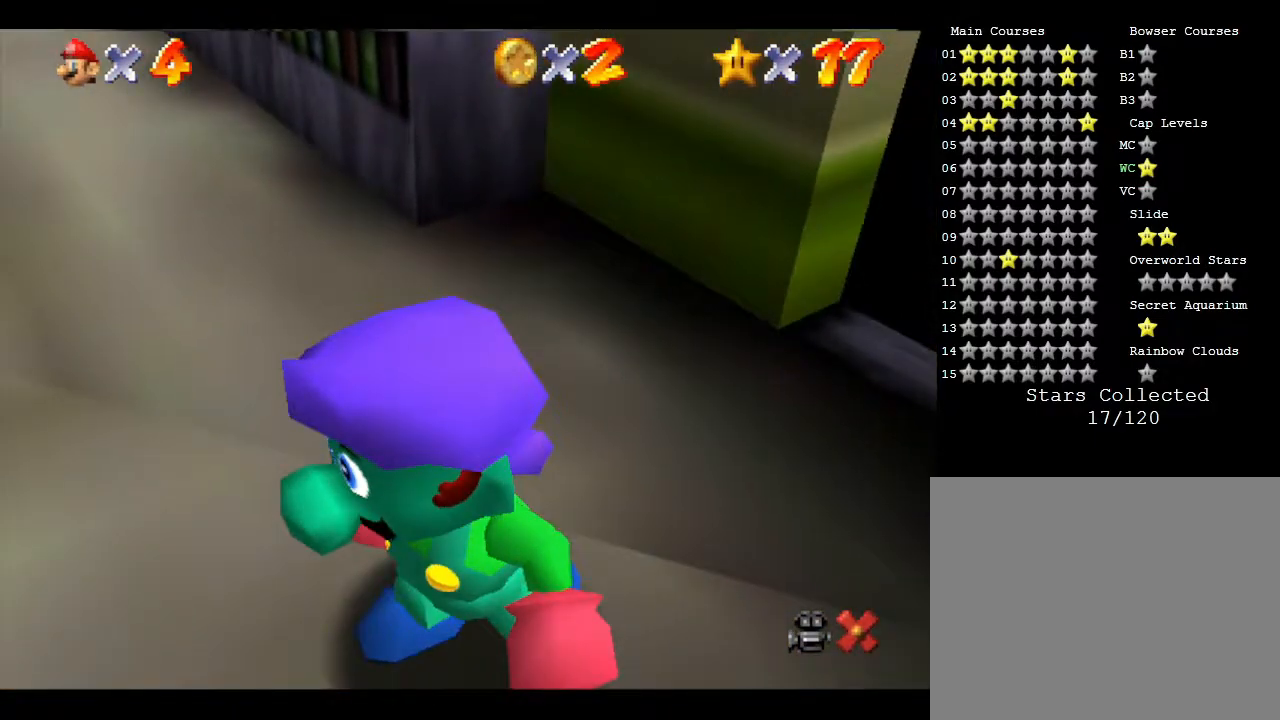
{"buttons": [], "left_stick": "up", "events": [[167, "left_stick", "up"]]}
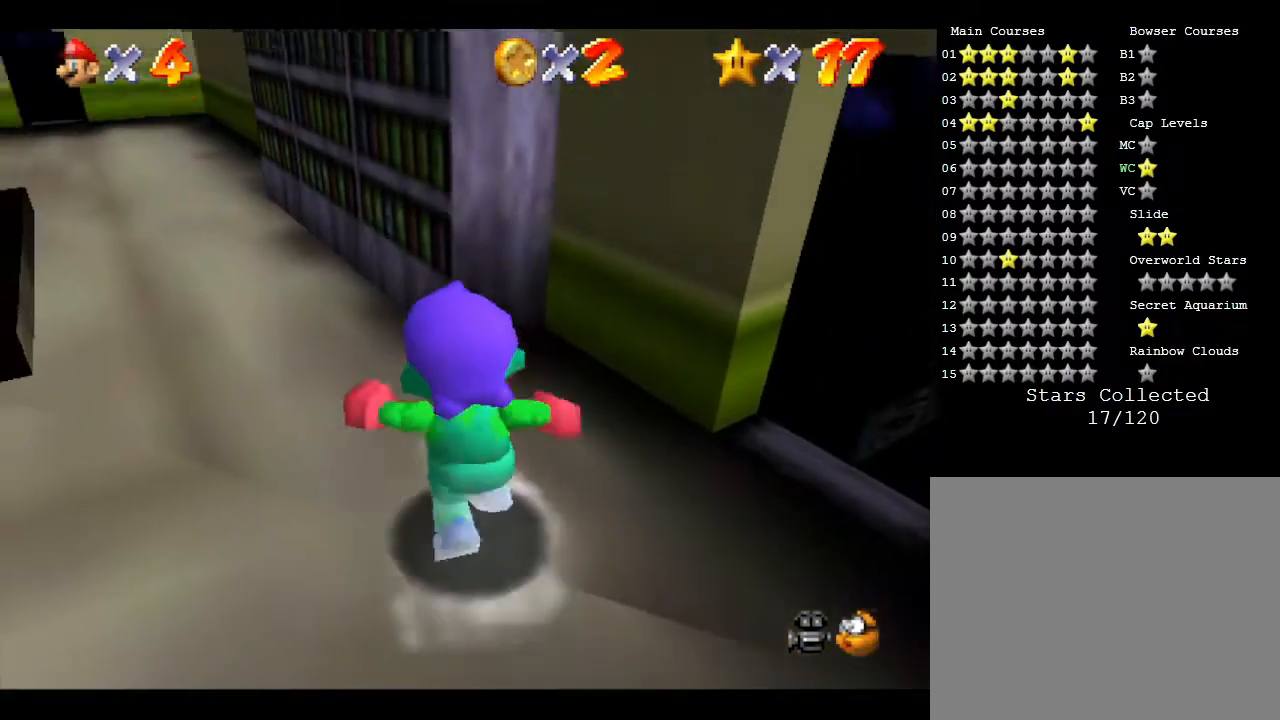
{"buttons": [], "left_stick": "up-right", "events": [[17, "A", "down"], [83, "left_stick", "up-left"], [250, "A", "up"], [417, "left_stick", "up-right"]]}